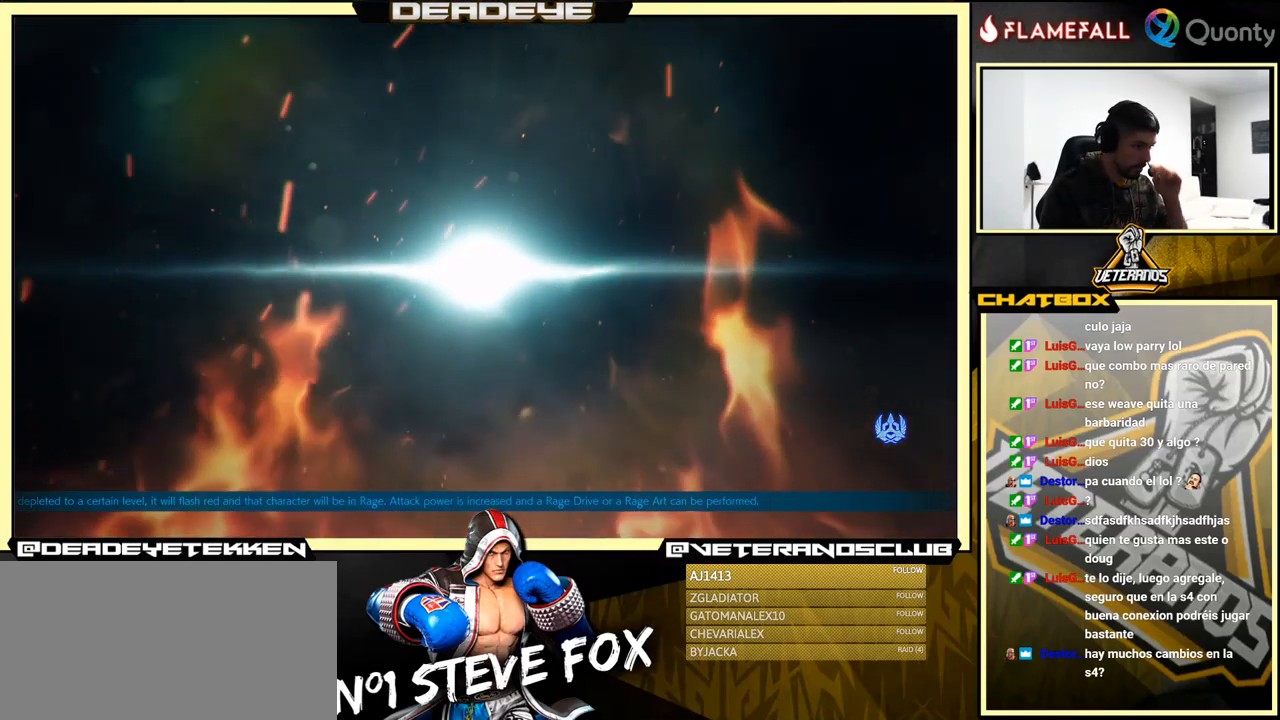
Gameplay with a controller (arcade stick); each line is a JSON object with the inputs held at the frame after it. "events" lists button and stick changes between this image and that frame as [ms after this image, input, new state], when the widget could be followed in between. Not read: L3 R3.
{"buttons": ["CROSS"], "left_stick": "center", "events": [[383, "CROSS", "down"]]}
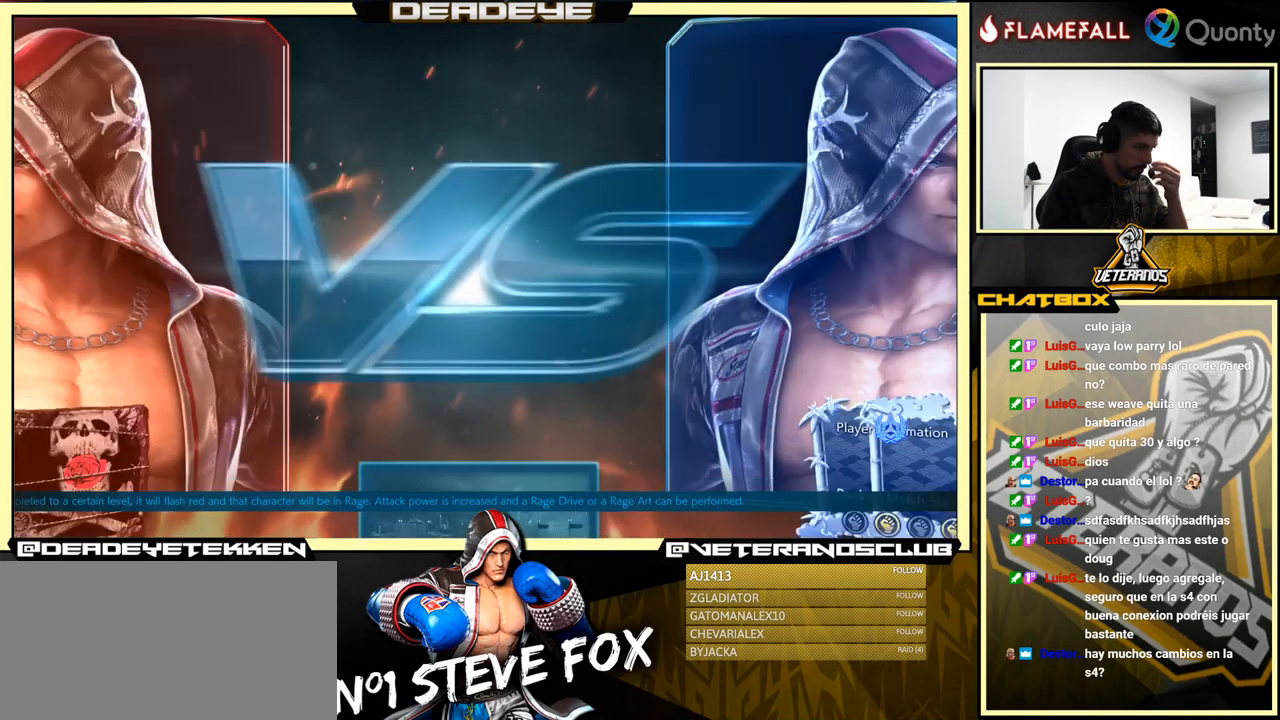
{"buttons": [], "left_stick": "center", "events": [[50, "CROSS", "up"], [317, "CROSS", "down"], [434, "CROSS", "up"]]}
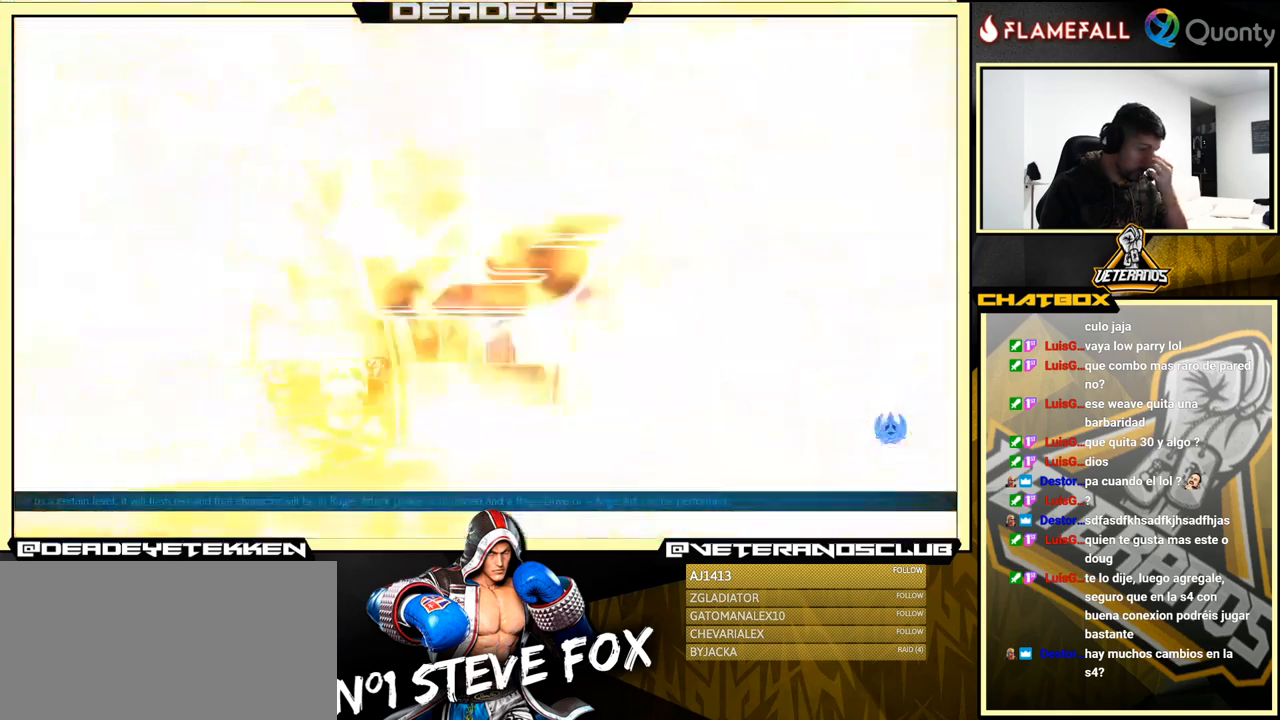
{"buttons": ["CROSS"], "left_stick": "center", "events": [[134, "CROSS", "down"], [267, "CROSS", "up"], [484, "CROSS", "down"]]}
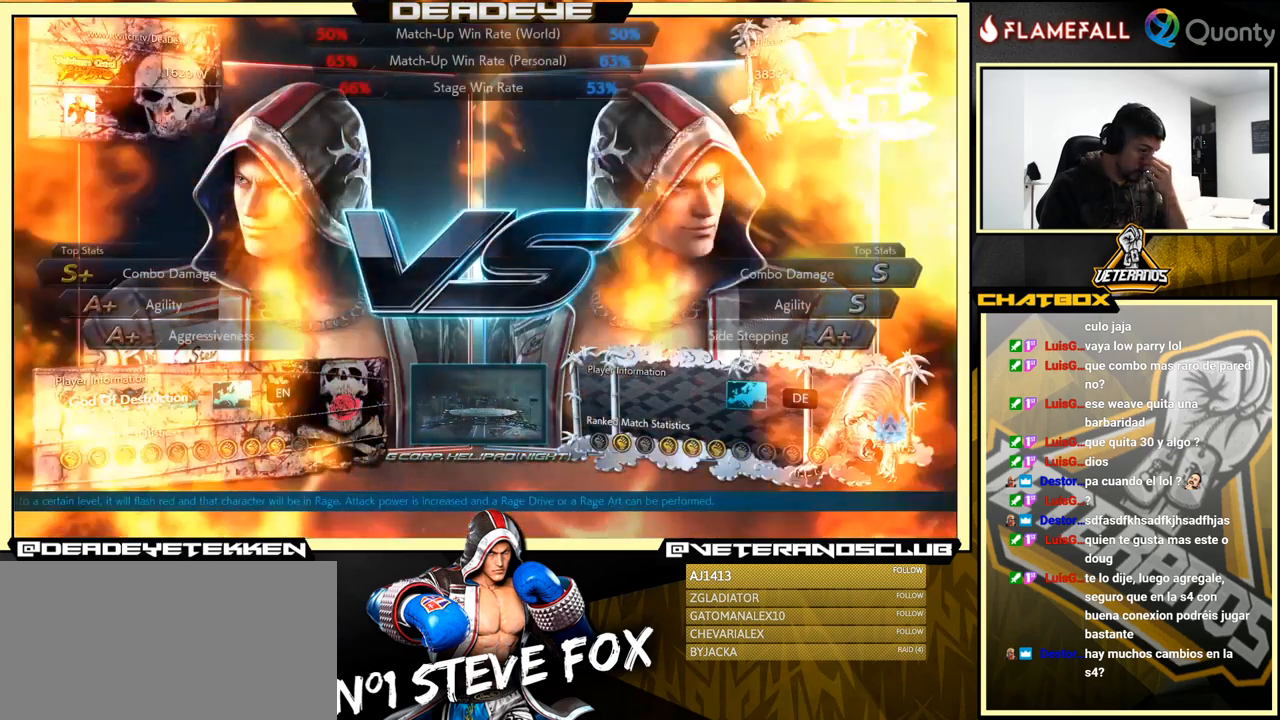
{"buttons": [], "left_stick": "center", "events": [[67, "CROSS", "up"], [350, "CROSS", "down"], [467, "CROSS", "up"]]}
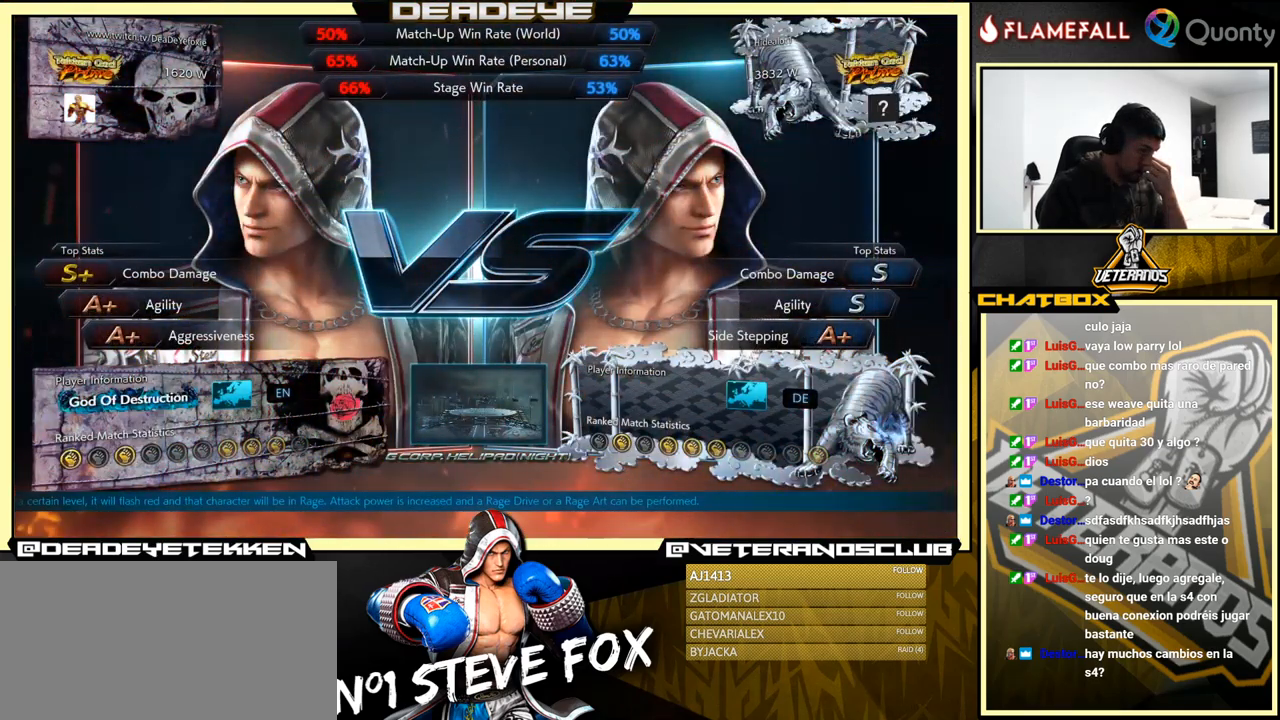
{"buttons": [], "left_stick": "center", "events": [[200, "CROSS", "down"], [334, "CROSS", "up"]]}
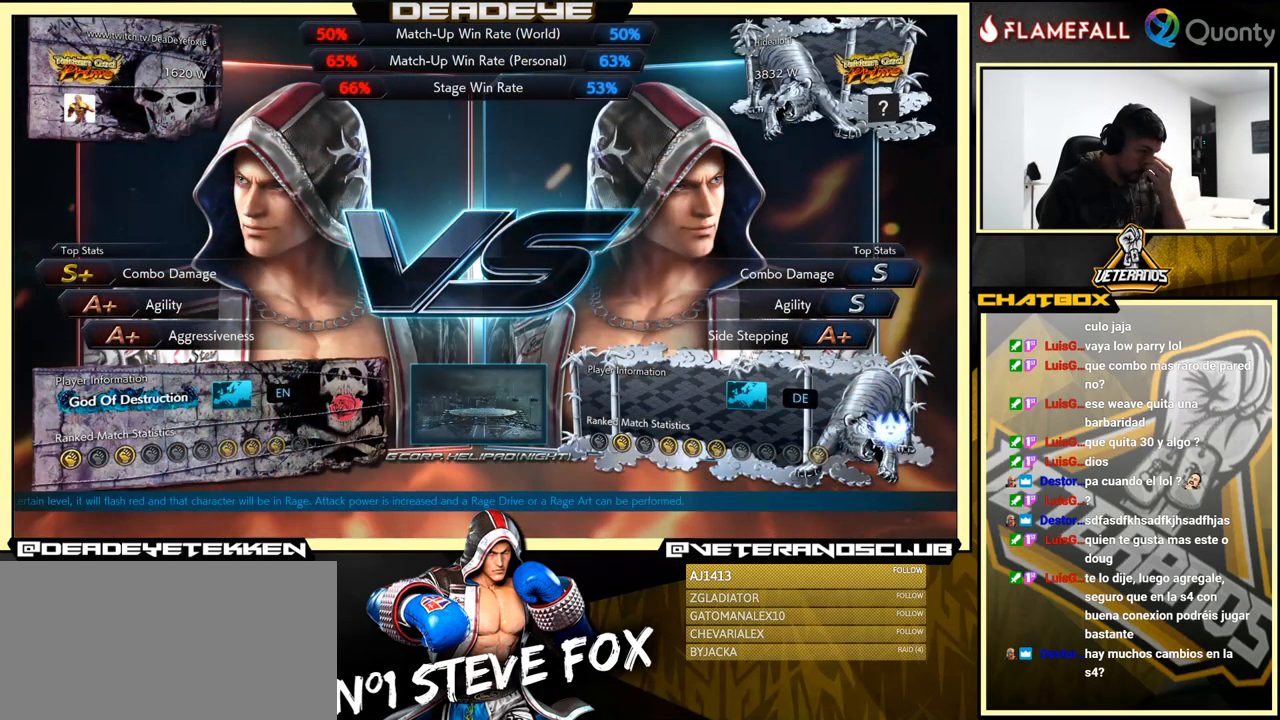
{"buttons": [], "left_stick": "center", "events": [[67, "CROSS", "down"], [350, "CROSS", "up"]]}
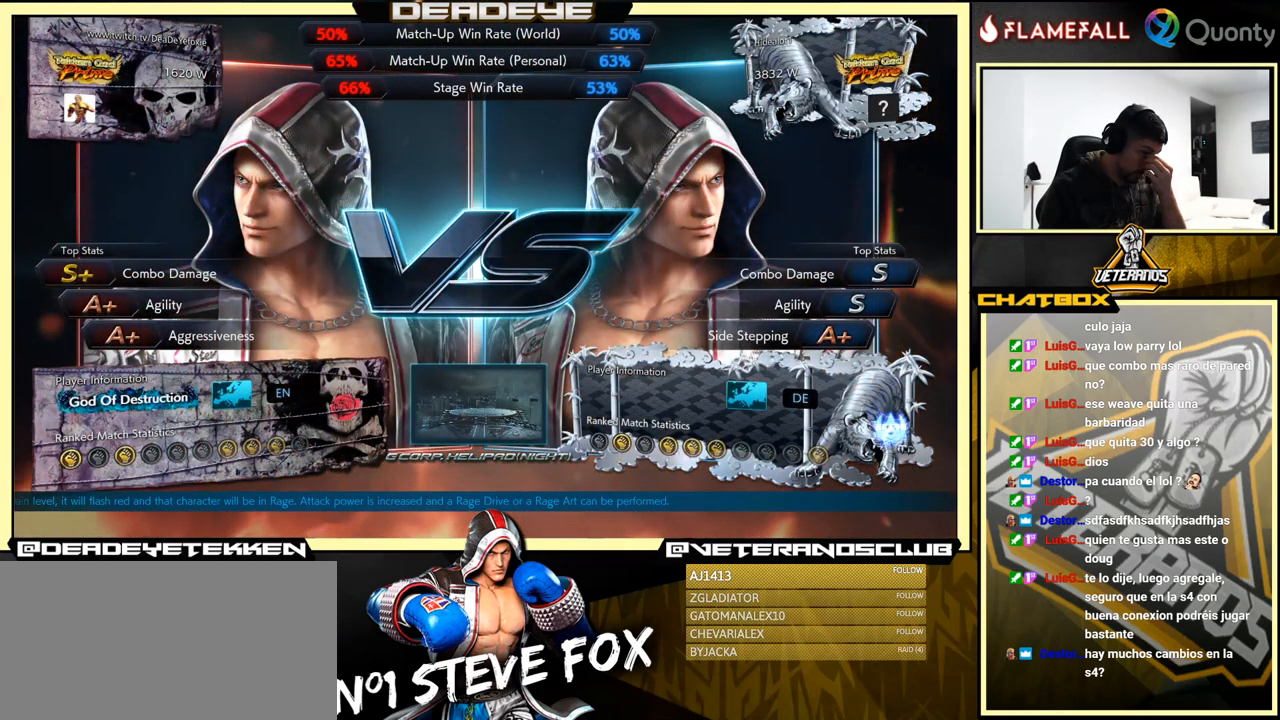
{"buttons": [], "left_stick": "center", "events": [[100, "CROSS", "down"], [484, "CROSS", "up"]]}
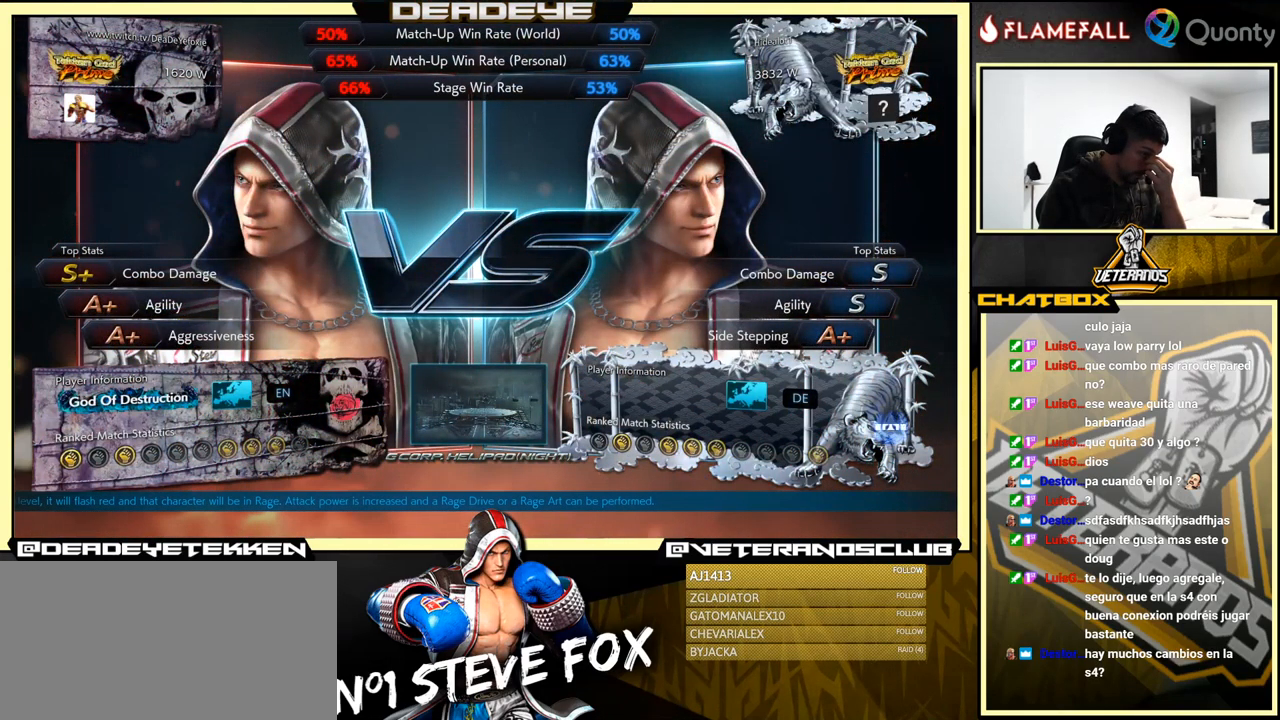
{"buttons": ["CROSS"], "left_stick": "center", "events": [[234, "CROSS", "down"]]}
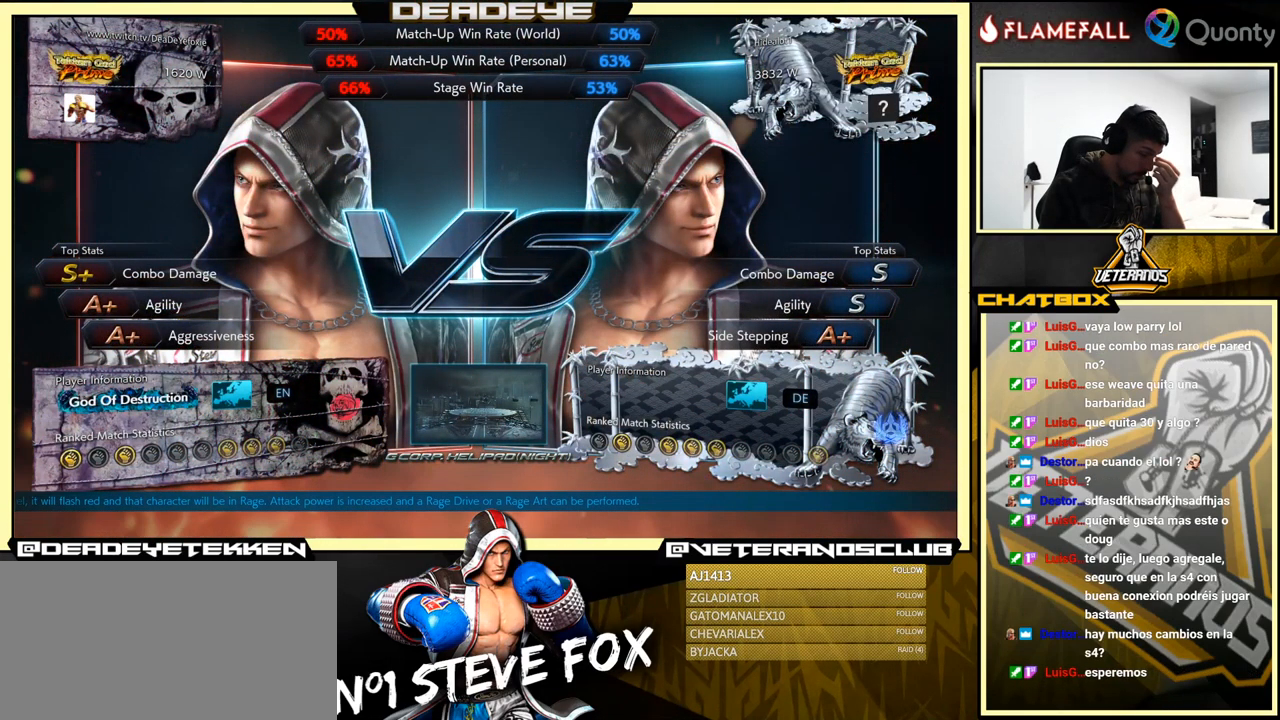
{"buttons": [], "left_stick": "center", "events": [[50, "CROSS", "up"], [300, "CROSS", "down"], [467, "CROSS", "up"]]}
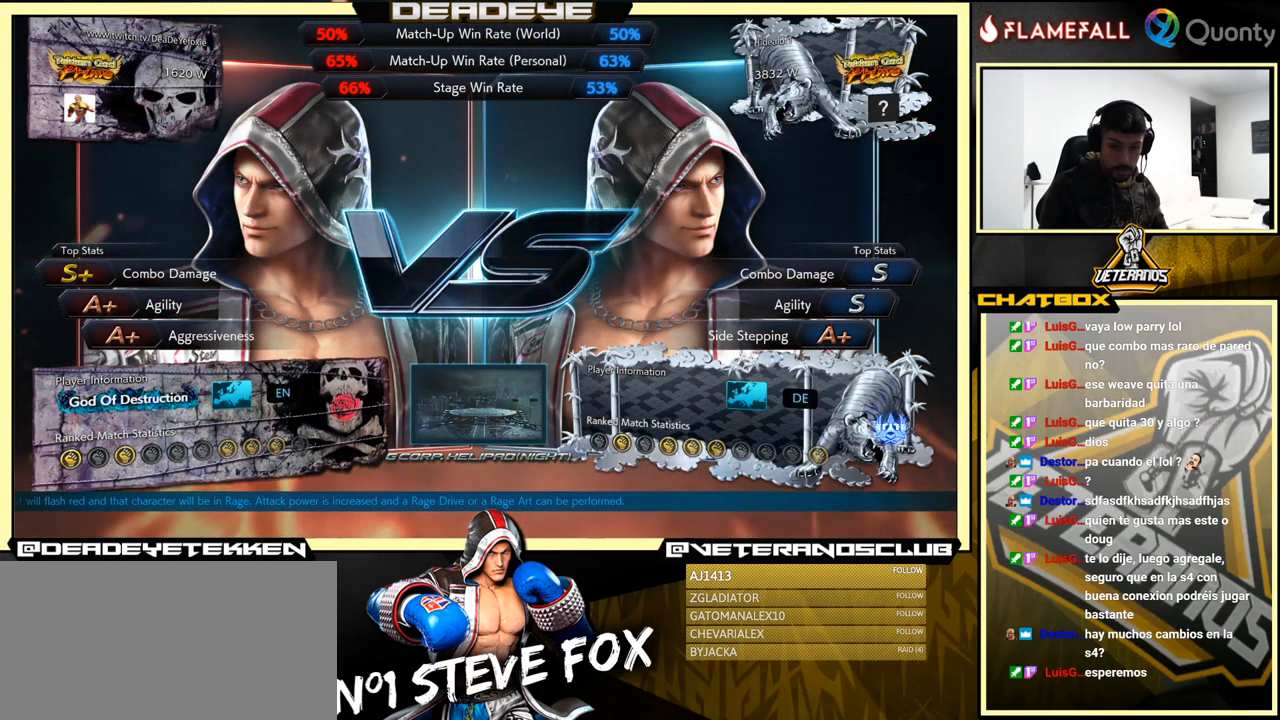
{"buttons": ["CROSS"], "left_stick": "center", "events": [[117, "CROSS", "down"], [284, "CROSS", "up"], [417, "CROSS", "down"]]}
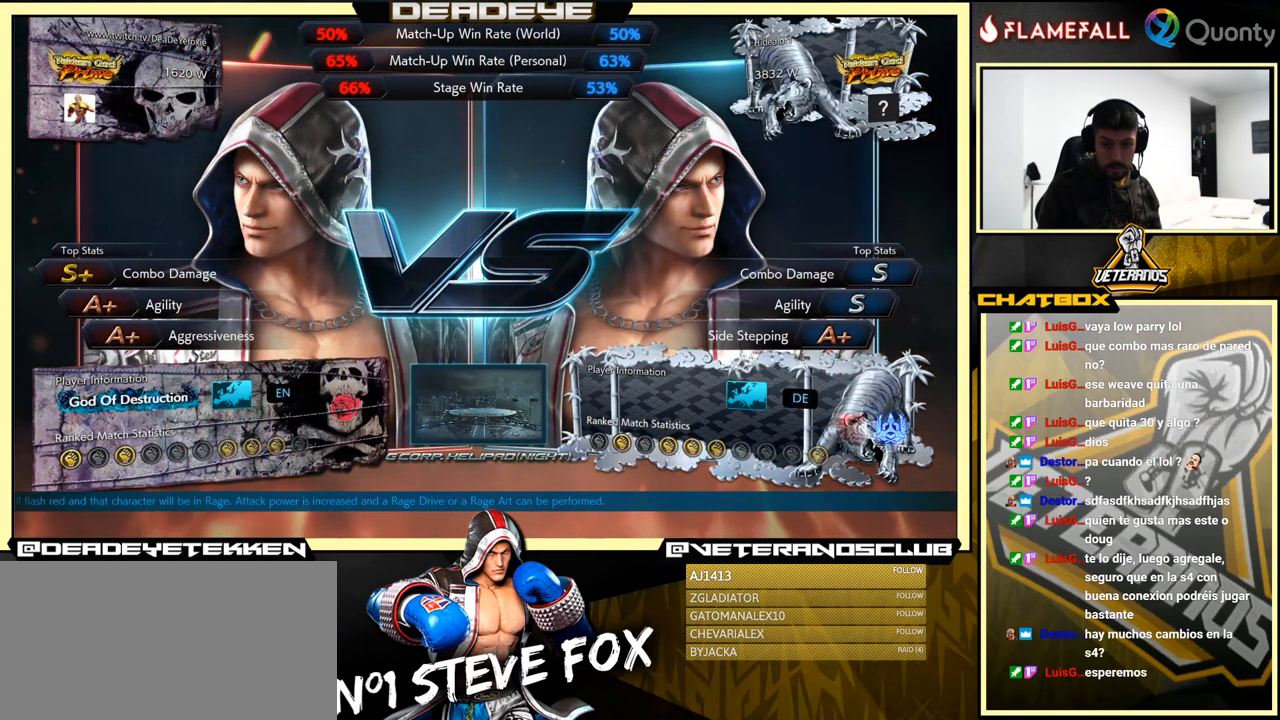
{"buttons": [], "left_stick": "center", "events": [[67, "CROSS", "up"], [250, "CROSS", "down"], [400, "CROSS", "up"]]}
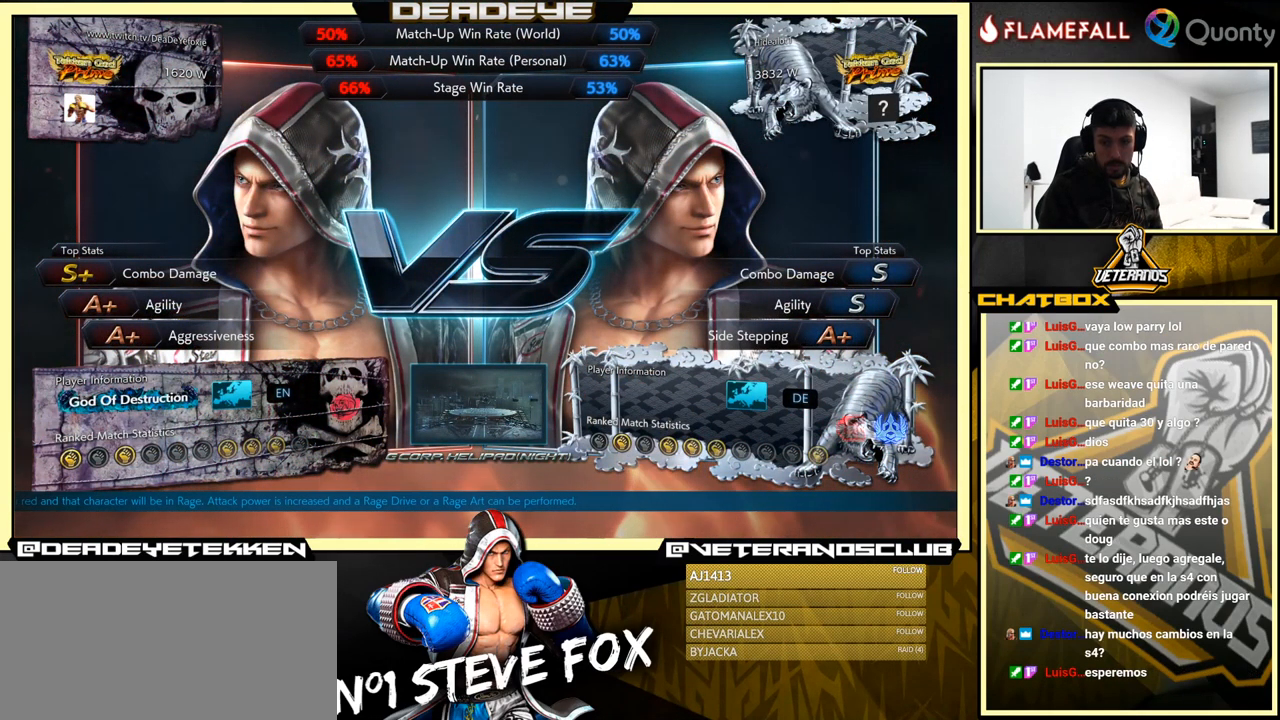
{"buttons": [], "left_stick": "center", "events": [[251, "CROSS", "down"], [484, "CROSS", "up"]]}
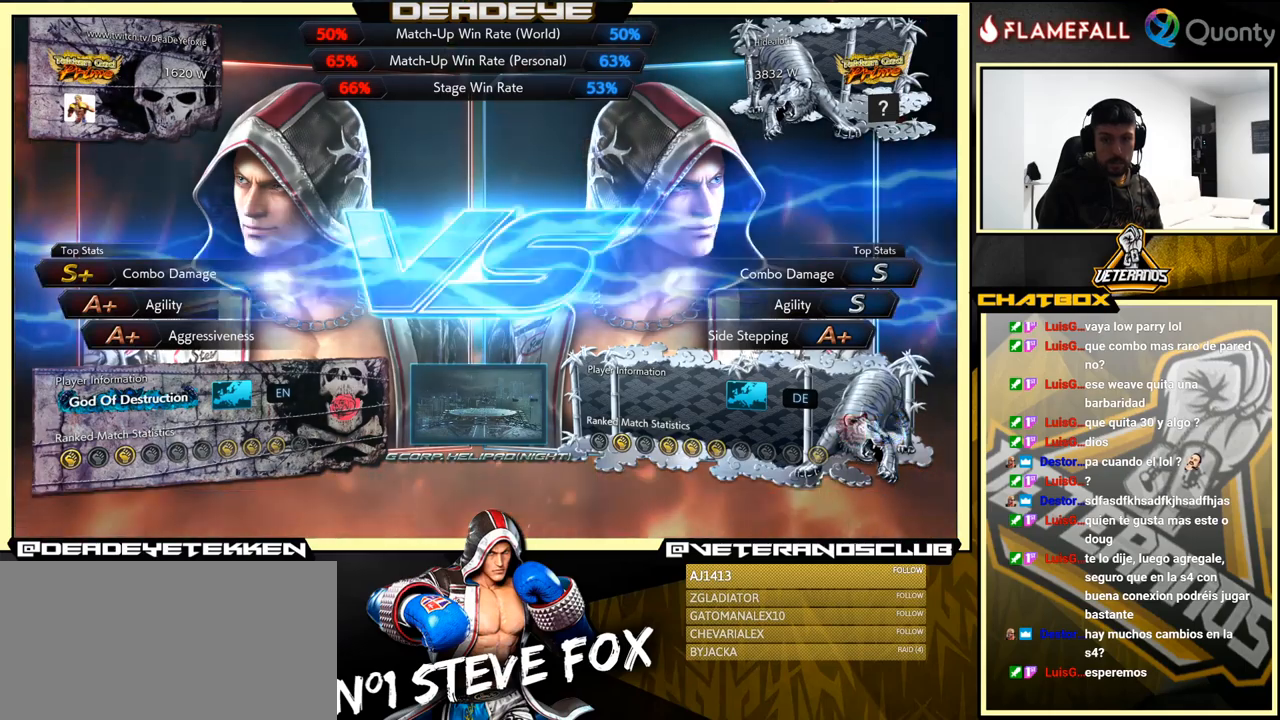
{"buttons": [], "left_stick": "center", "events": [[216, "CROSS", "down"], [466, "CROSS", "up"]]}
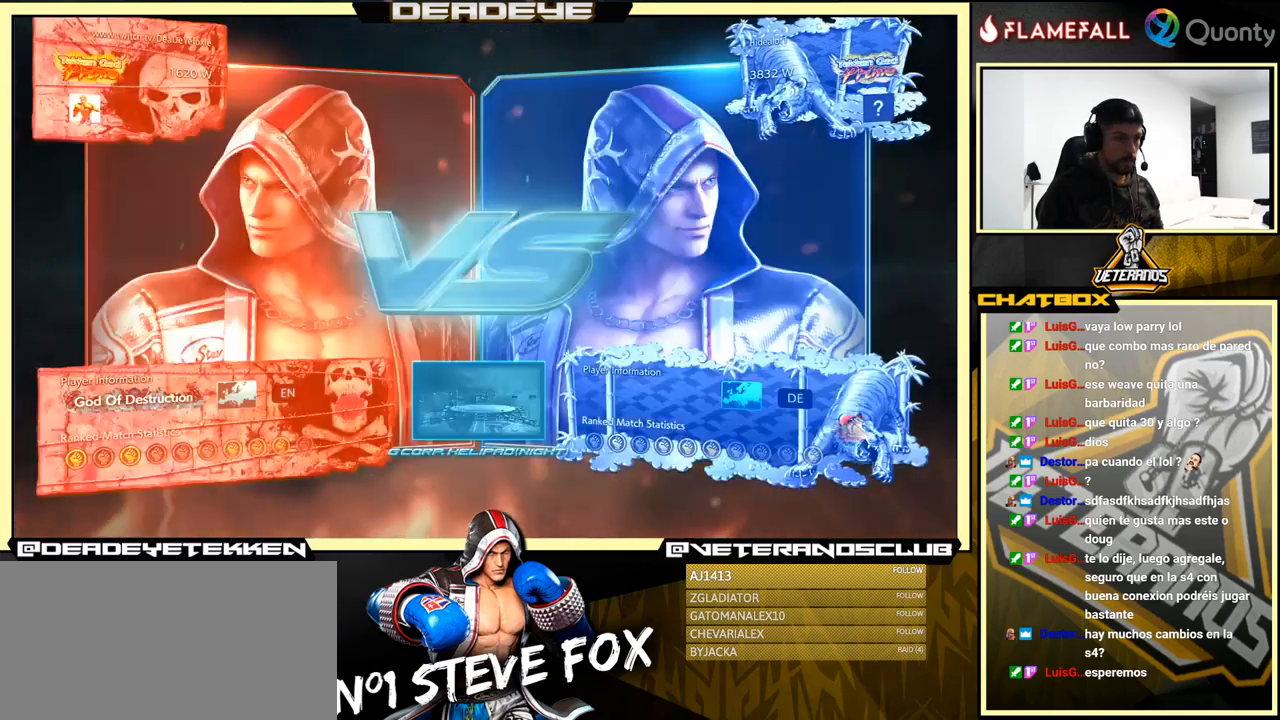
{"buttons": [], "left_stick": "center", "events": [[83, "CROSS", "down"], [300, "CROSS", "up"]]}
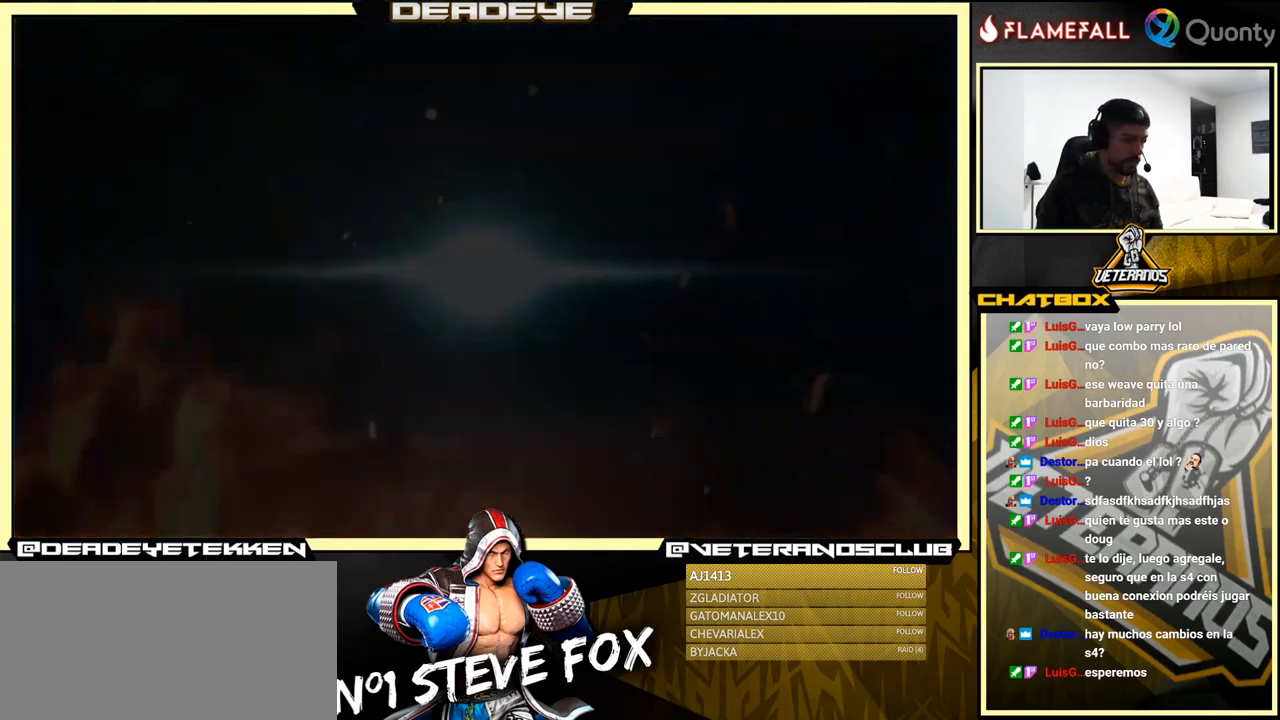
{"buttons": ["START"], "left_stick": "center", "events": [[433, "START", "down"]]}
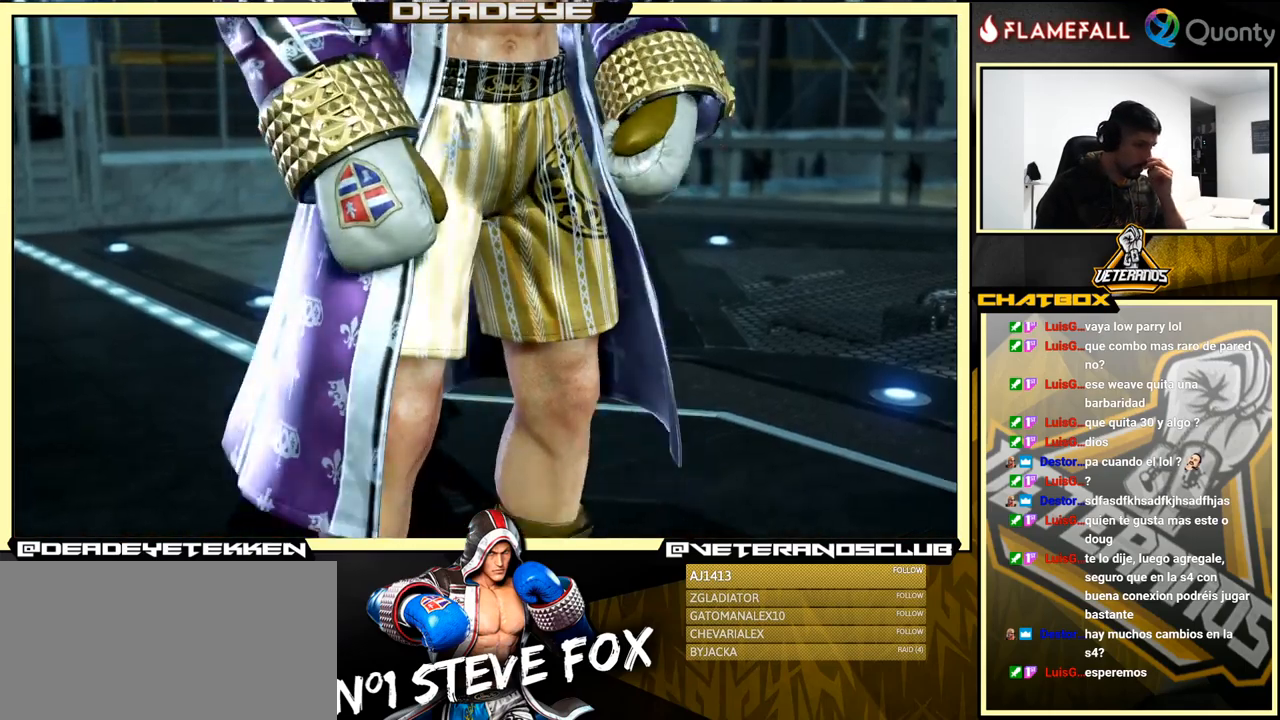
{"buttons": [], "left_stick": "center", "events": [[16, "START", "up"], [166, "START", "down"], [333, "START", "up"]]}
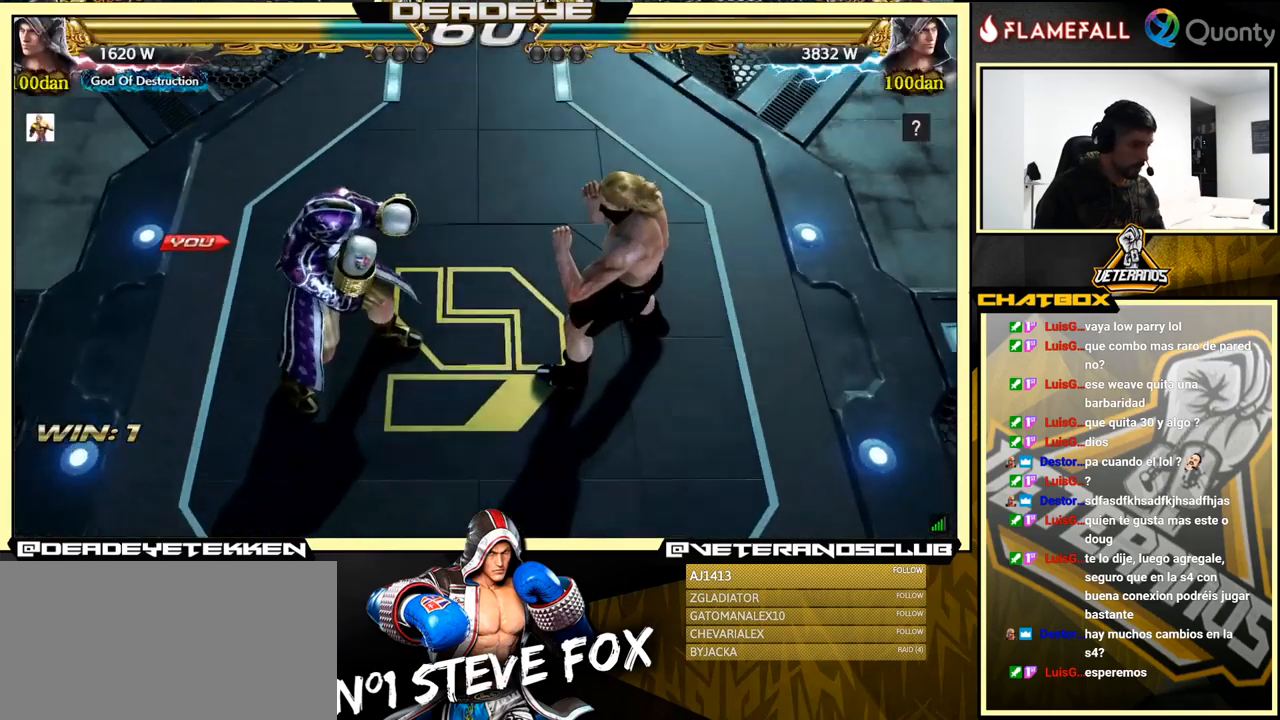
{"buttons": [], "left_stick": "center", "events": [[366, "left_stick", "left"], [466, "left_stick", "center"]]}
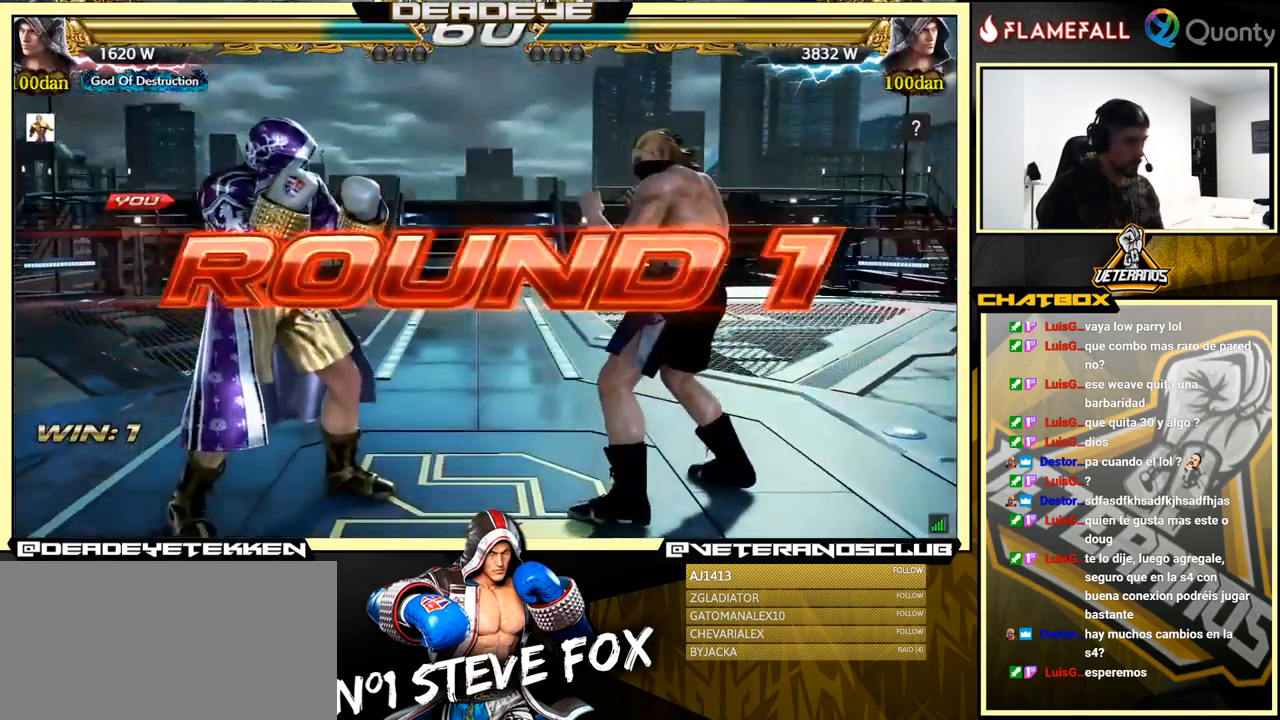
{"buttons": [], "left_stick": "center", "events": [[166, "L2", "down"], [183, "TRIANGLE", "down"], [200, "R2", "down"], [216, "CIRCLE", "down"], [233, "SQUARE", "down"], [333, "CIRCLE", "up"], [333, "CROSS", "down"], [333, "L1", "down"], [350, "R2", "up"], [350, "SQUARE", "up"], [366, "CROSS", "up"], [383, "TRIANGLE", "up"], [400, "L1", "up"], [433, "L2", "up"]]}
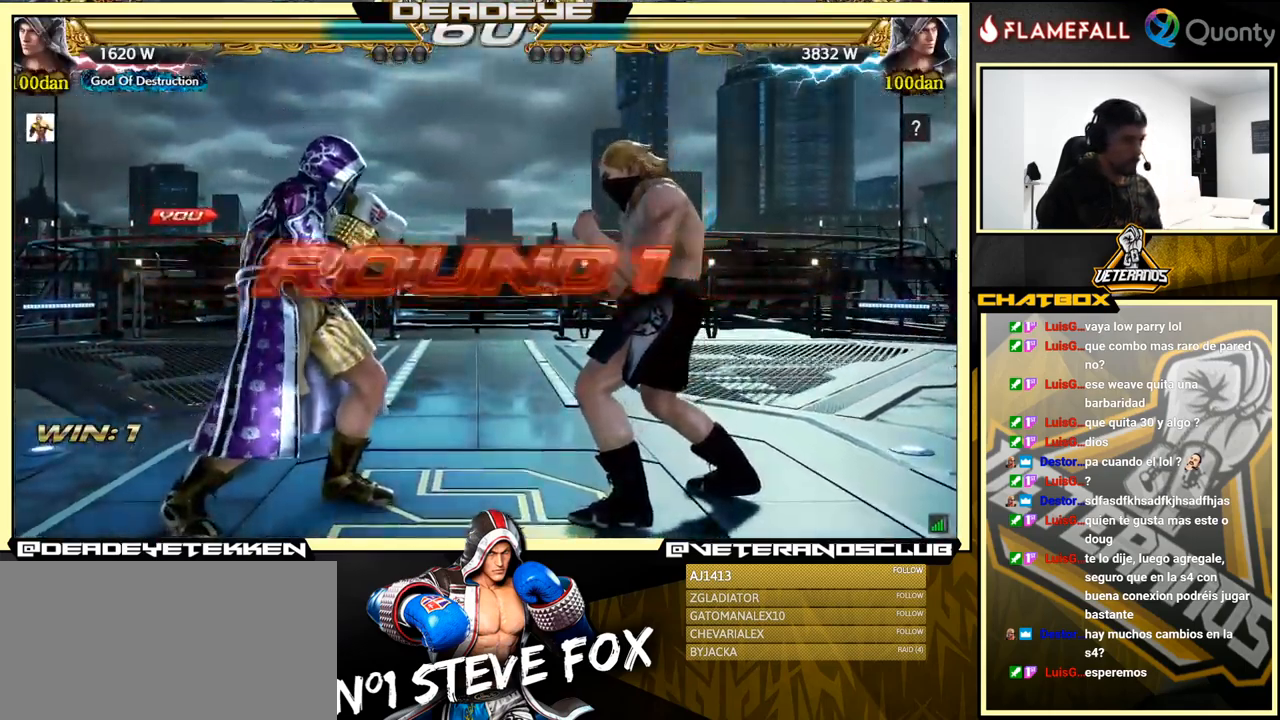
{"buttons": [], "left_stick": "center", "events": []}
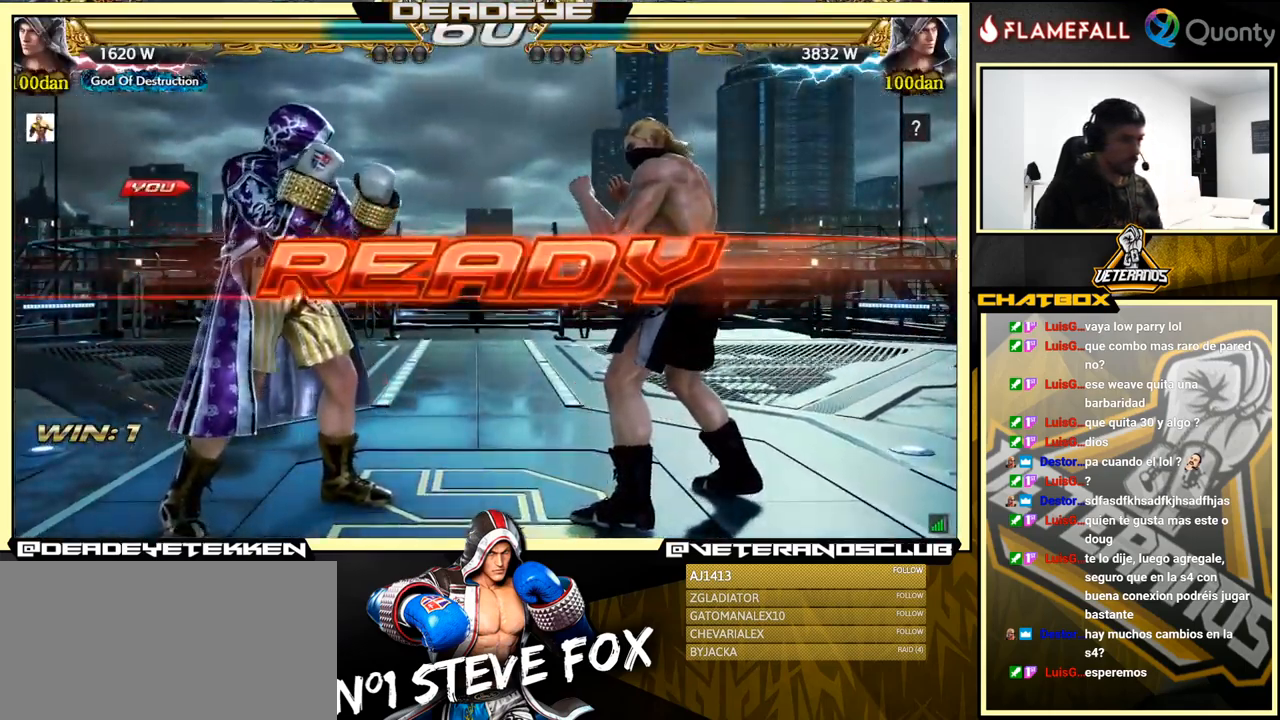
{"buttons": [], "left_stick": "center", "events": [[66, "TRIANGLE", "down"], [83, "L2", "down"], [100, "R2", "down"], [100, "SQUARE", "down"], [116, "CIRCLE", "down"], [150, "left_stick", "right"], [200, "CIRCLE", "up"], [233, "R2", "up"], [233, "SQUARE", "up"], [233, "left_stick", "left"], [250, "TRIANGLE", "up"], [266, "L2", "up"], [283, "left_stick", "center"]]}
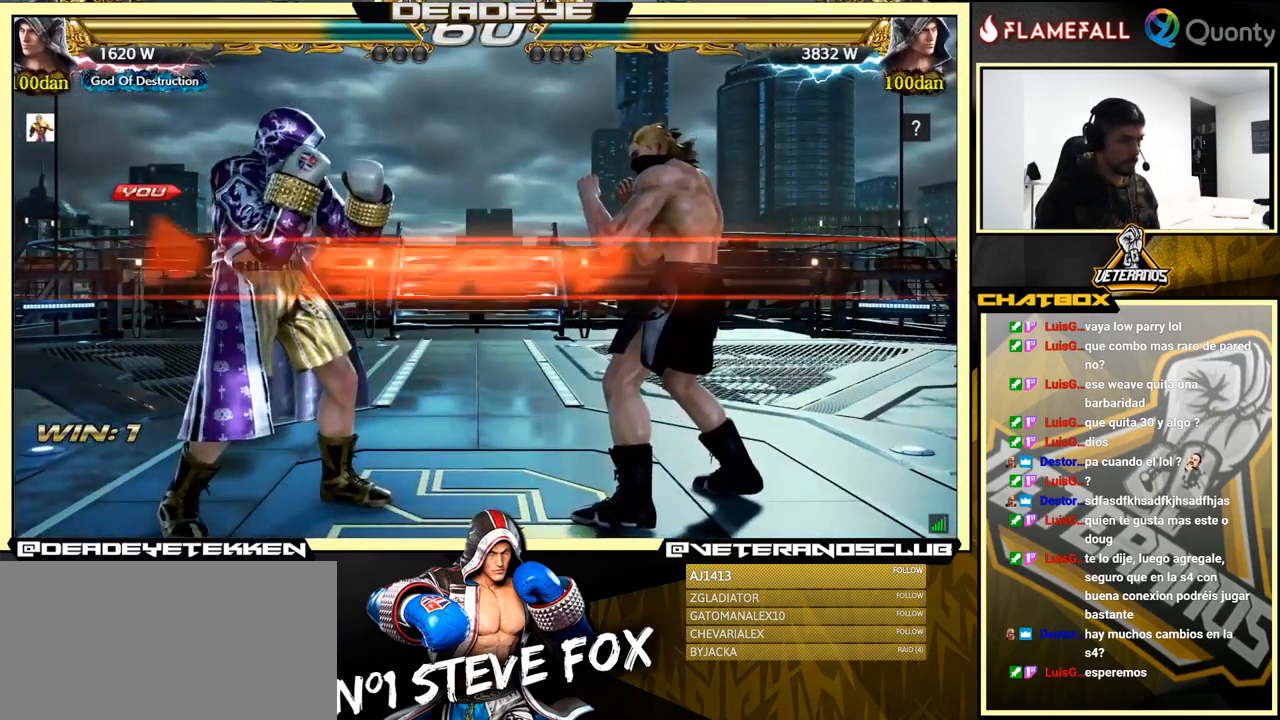
{"buttons": [], "left_stick": "center", "events": []}
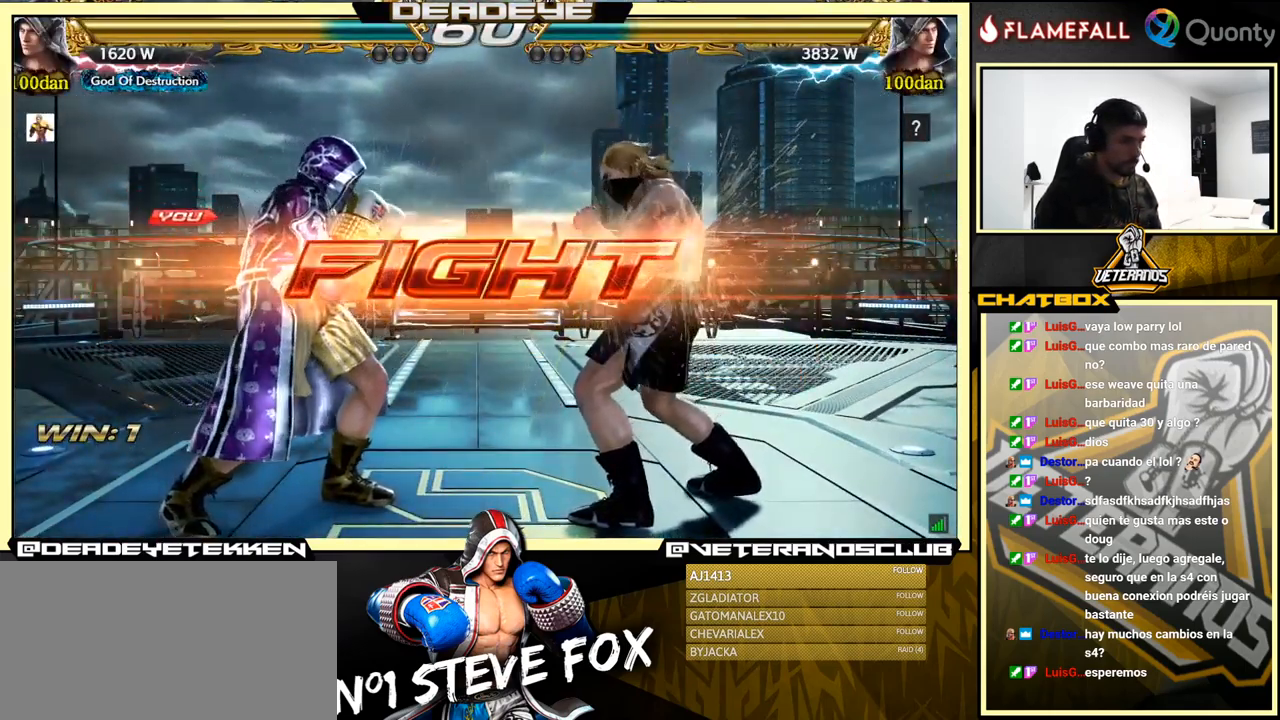
{"buttons": [], "left_stick": "left", "events": [[83, "left_stick", "right"], [100, "R2", "down"], [166, "R2", "up"], [182, "TRIANGLE", "down"], [182, "left_stick", "center"], [282, "TRIANGLE", "up"], [432, "left_stick", "left"]]}
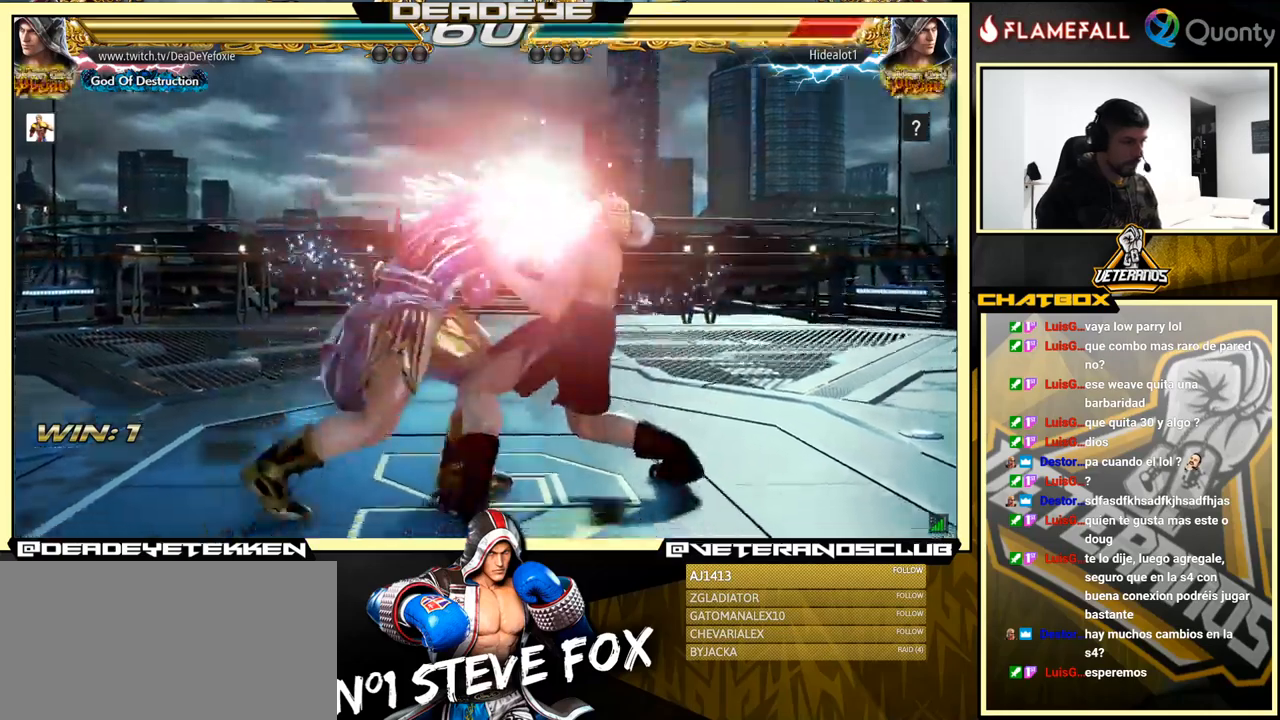
{"buttons": [], "left_stick": "center", "events": [[83, "left_stick", "center"]]}
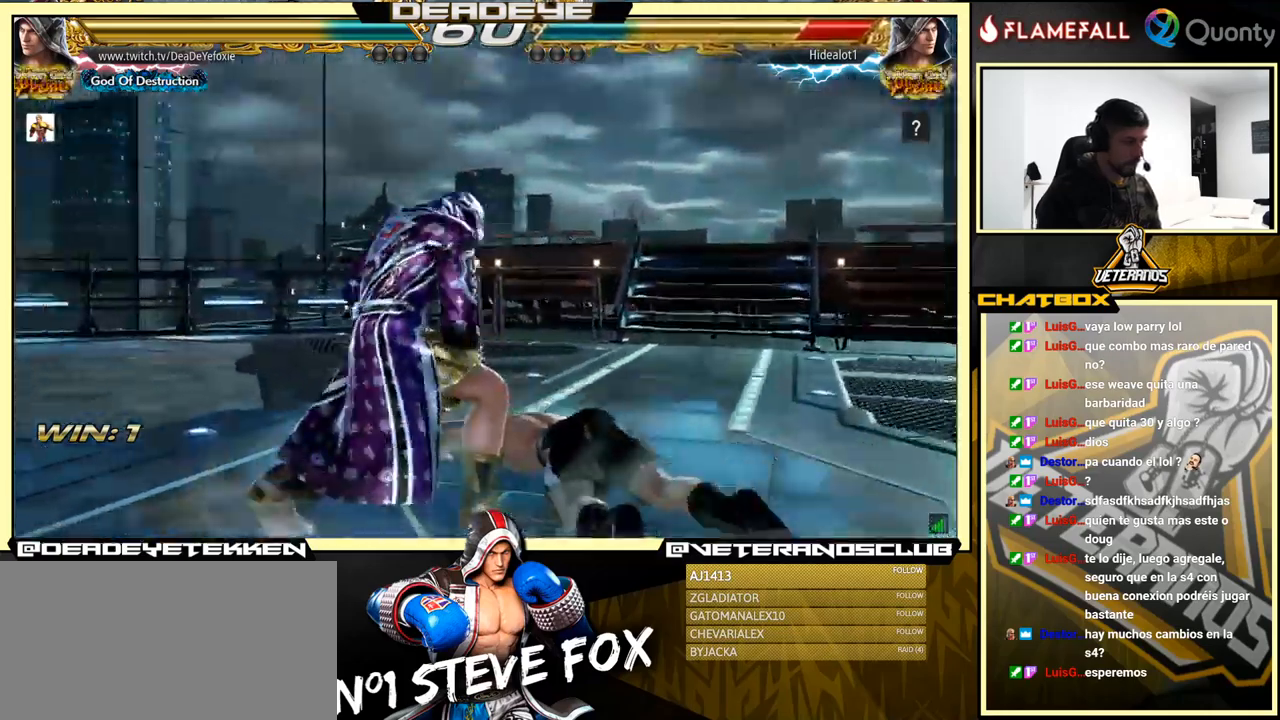
{"buttons": [], "left_stick": "center", "events": [[167, "left_stick", "up"], [283, "left_stick", "center"], [367, "R1", "down"], [383, "left_stick", "down-right"], [467, "R1", "up"], [467, "left_stick", "center"]]}
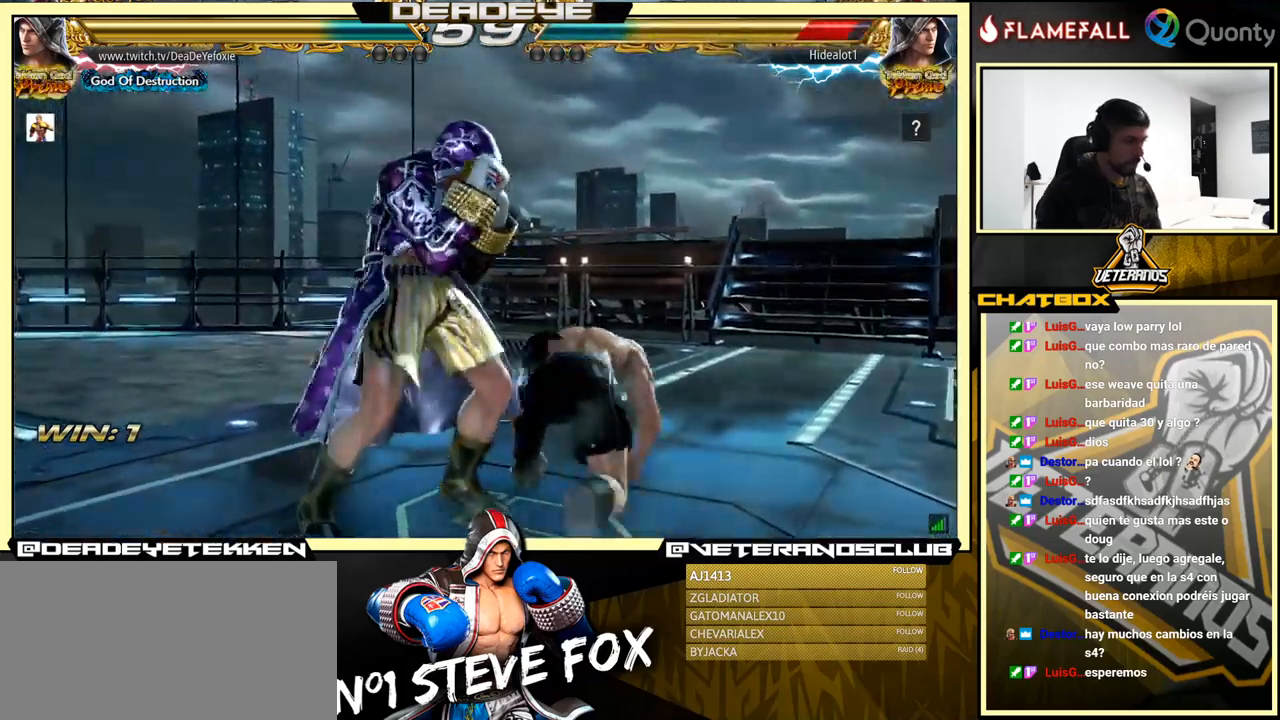
{"buttons": ["SQUARE"], "left_stick": "center", "events": [[67, "left_stick", "left"], [283, "left_stick", "center"], [350, "SQUARE", "down"]]}
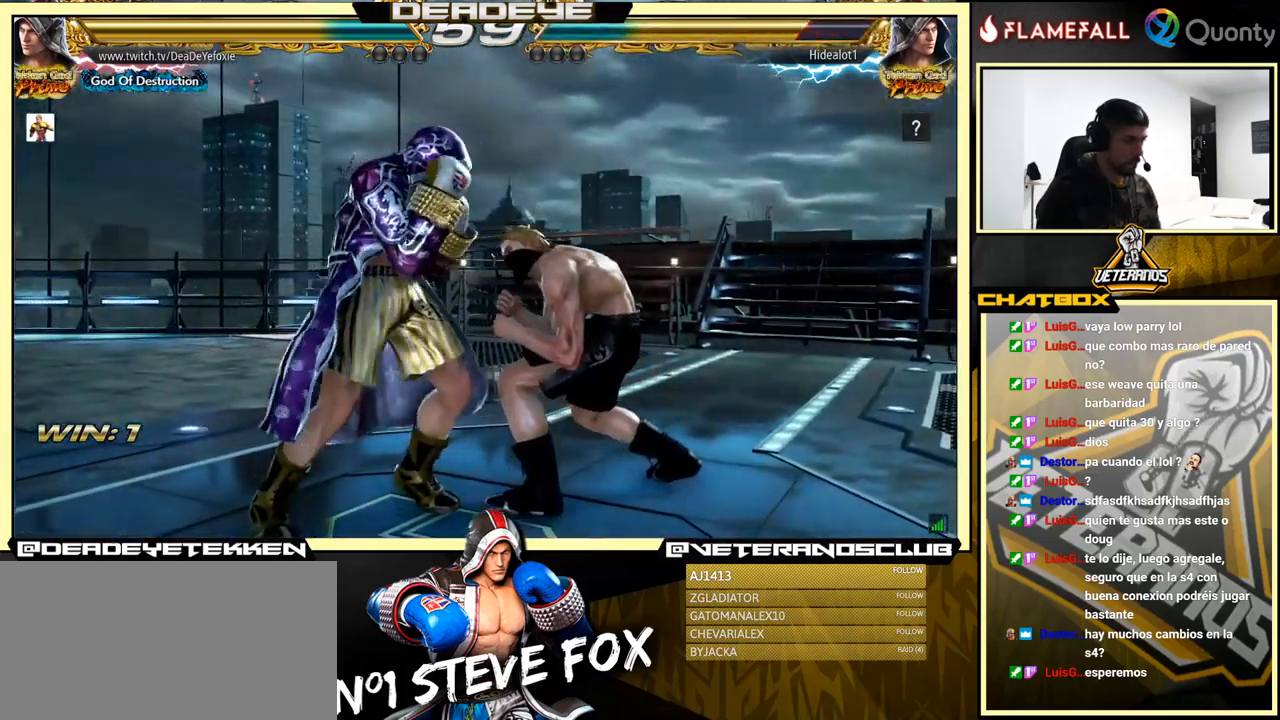
{"buttons": [], "left_stick": "left", "events": [[17, "SQUARE", "up"], [317, "left_stick", "left"]]}
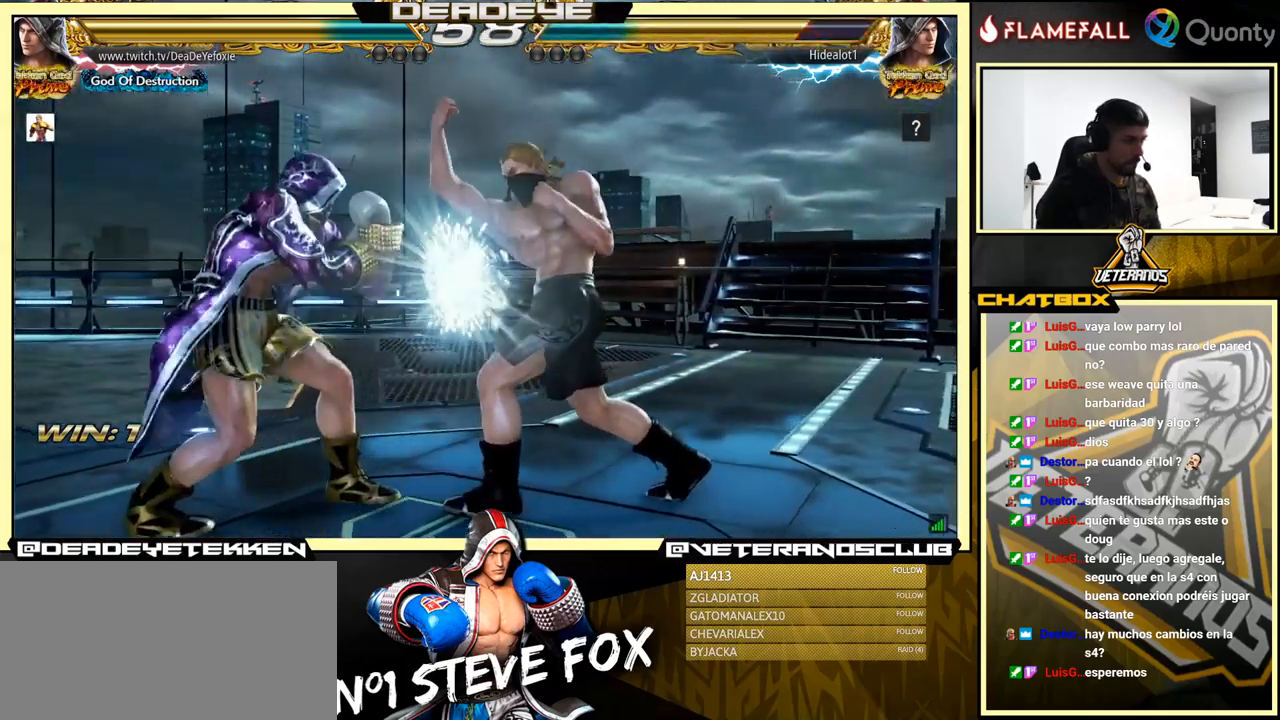
{"buttons": ["SQUARE"], "left_stick": "center", "events": [[233, "left_stick", "down"], [300, "TRIANGLE", "down"], [333, "left_stick", "center"], [400, "TRIANGLE", "up"], [417, "SQUARE", "down"]]}
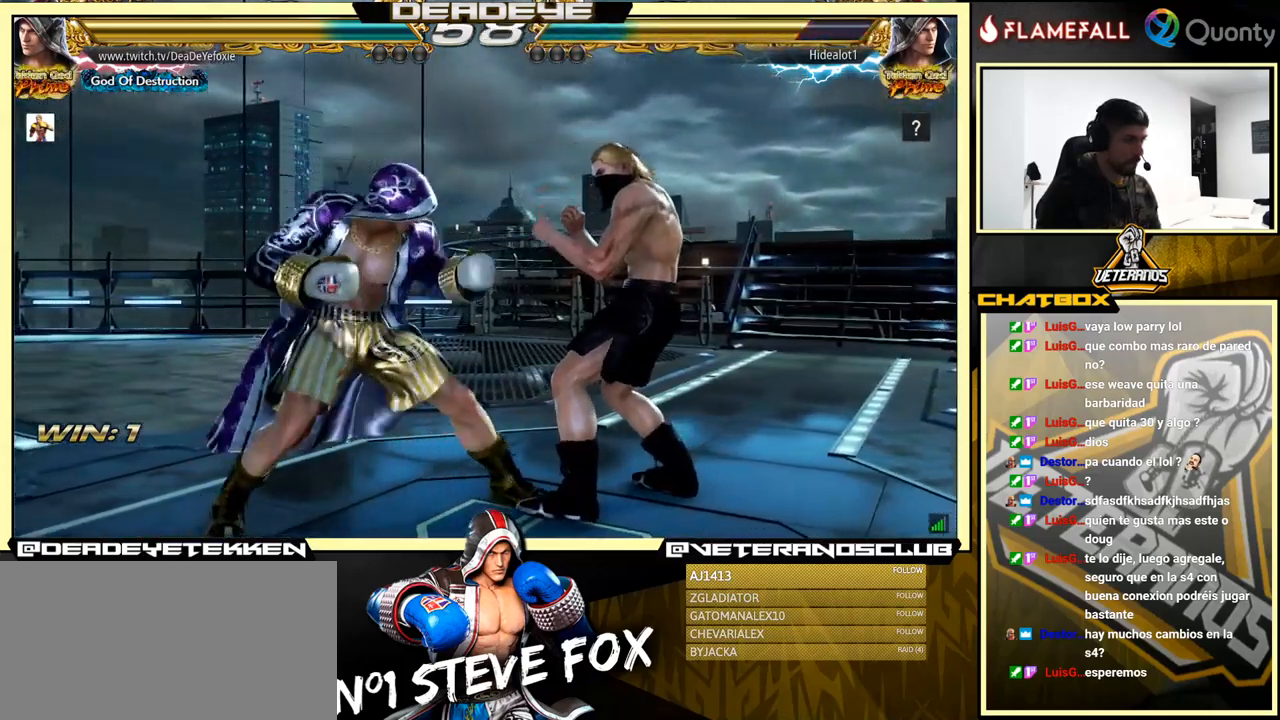
{"buttons": ["SQUARE", "TRIANGLE"], "left_stick": "right", "events": [[17, "left_stick", "right"], [50, "SQUARE", "up"], [483, "SQUARE", "down"], [483, "TRIANGLE", "down"]]}
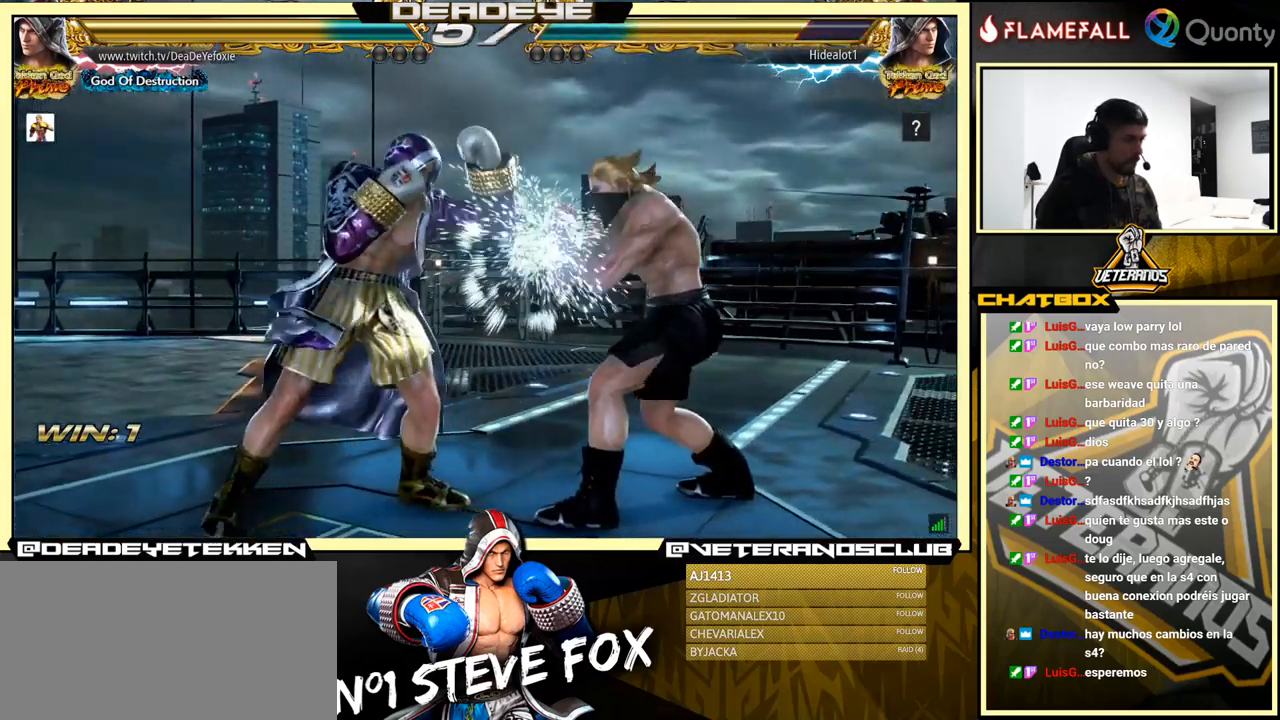
{"buttons": [], "left_stick": "left", "events": [[67, "SQUARE", "up"], [67, "TRIANGLE", "up"], [117, "left_stick", "left"], [383, "left_stick", "center"], [450, "left_stick", "left"]]}